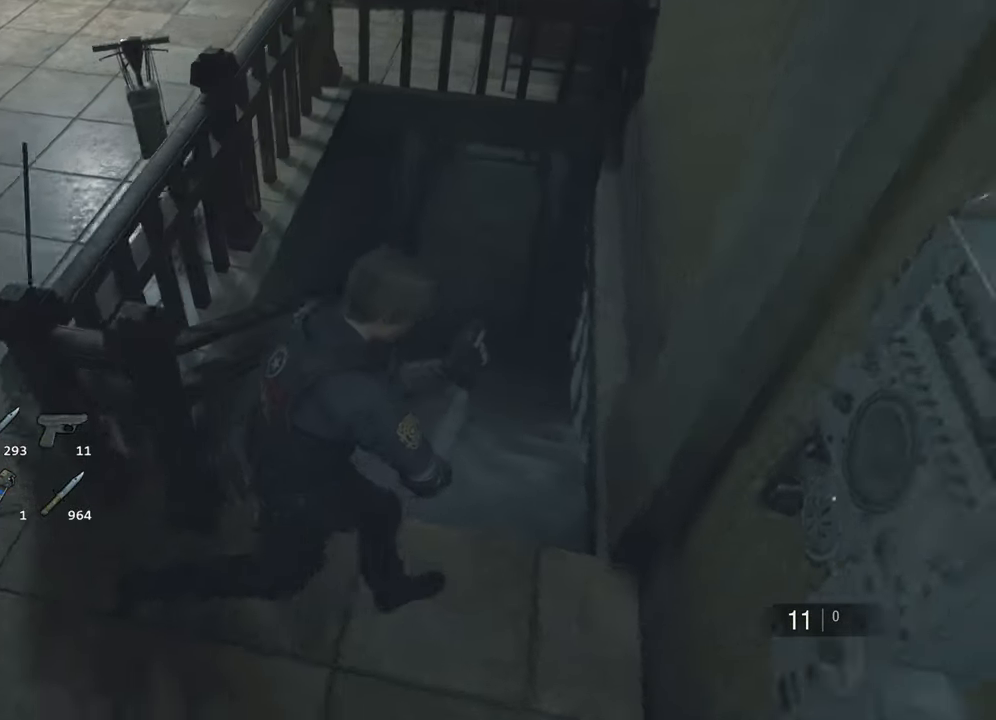
Gameplay with keyboard and mouse; each line is a JSON object with the keys and mouse buttons held at the frame after it. "events" lists presses ("down") and releases ("up") of "1", "2", "3", "4", "a", "alt", "c", "ctrl", "d", "e", "escape", "f", "q", "r", "s", "shift", "space", "tab", "v", "w", "x", "z", "mouse_left" and "mouse_right" between this image and that frame as [ms after this image, input, new state], when the widget could be followed in between. "mouse_left", "mouse_right" = the "left", "right" buttons of the "mouse" list. No other keys are recorded. Not read: mouse_move.
{"keys": ["d", "shift", "w"], "mouse": [], "events": [[284, "d", "down"]]}
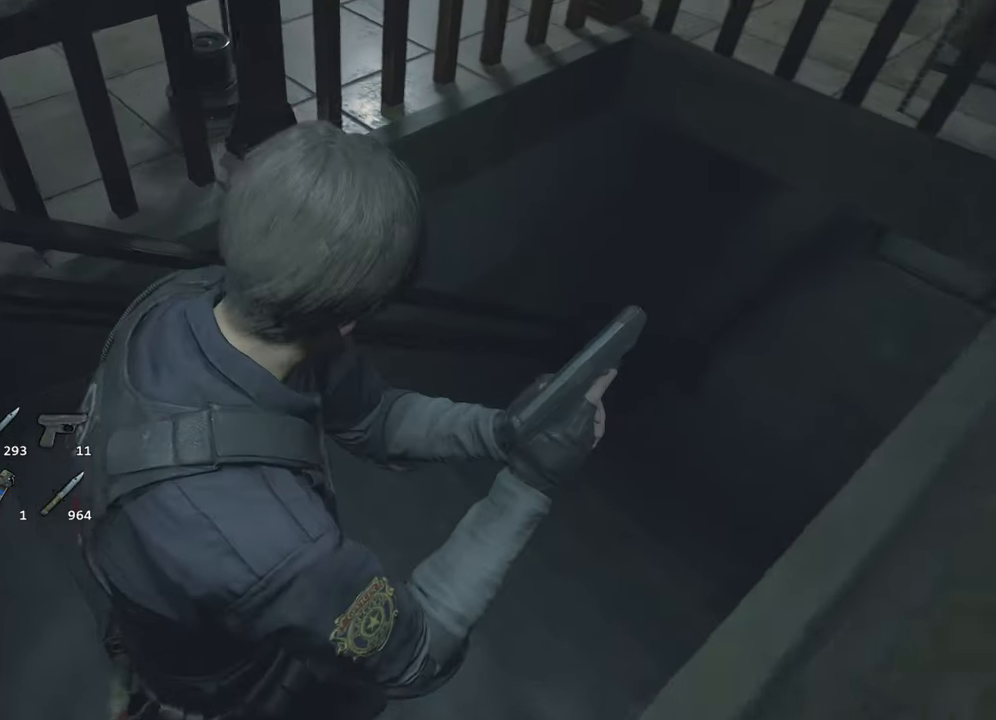
{"keys": ["d", "s"], "mouse": [], "events": [[267, "w", "up"], [300, "shift", "up"], [400, "s", "down"]]}
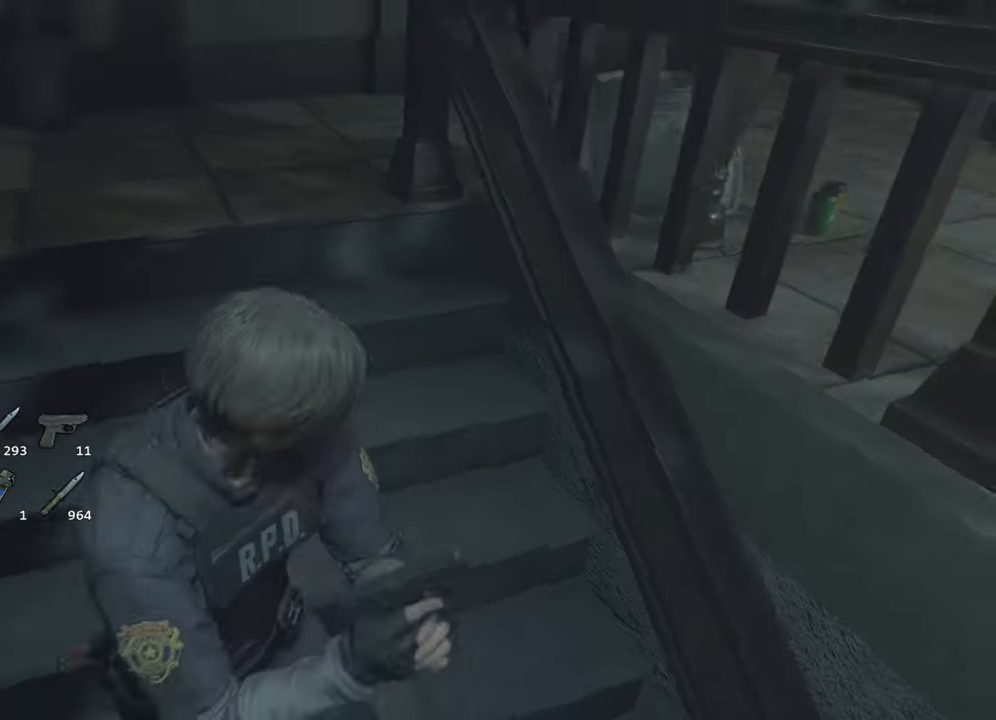
{"keys": ["d", "s"], "mouse": [], "events": []}
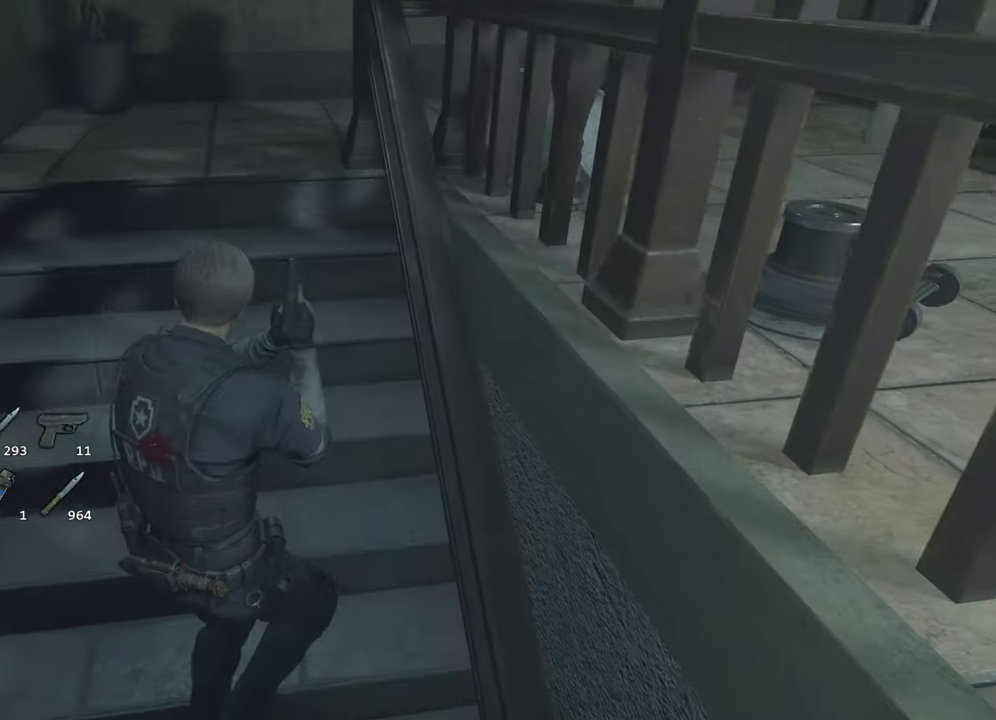
{"keys": ["shift", "w"], "mouse": [], "events": [[17, "d", "up"], [250, "s", "up"], [383, "w", "down"], [433, "shift", "down"]]}
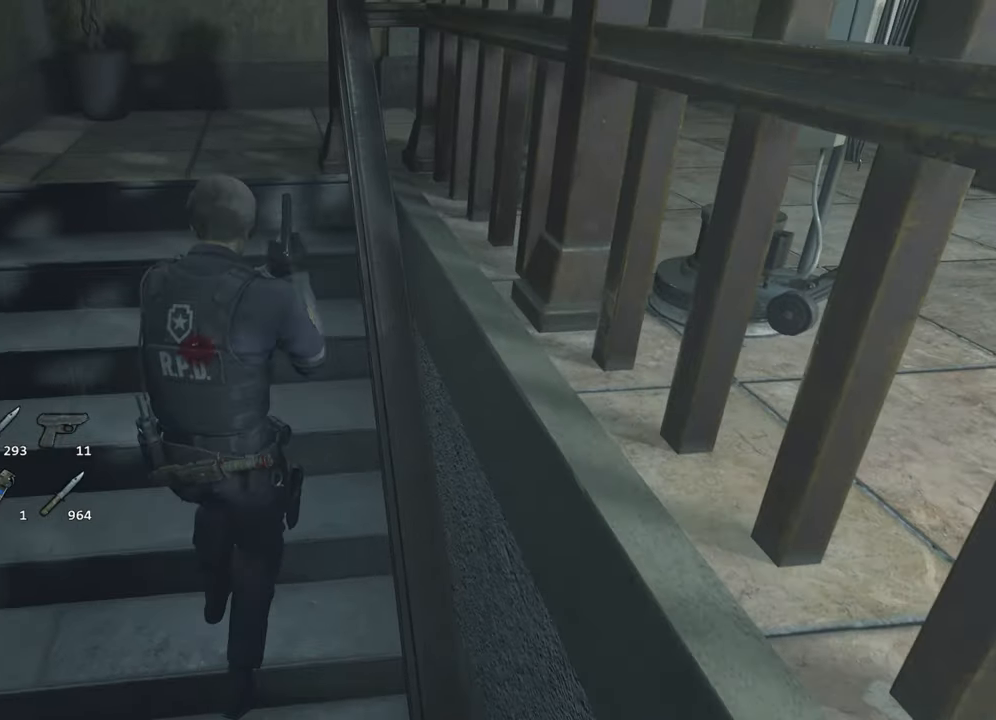
{"keys": ["shift", "w"], "mouse": [], "events": [[66, "mouse_right", "down"], [116, "mouse_right", "up"]]}
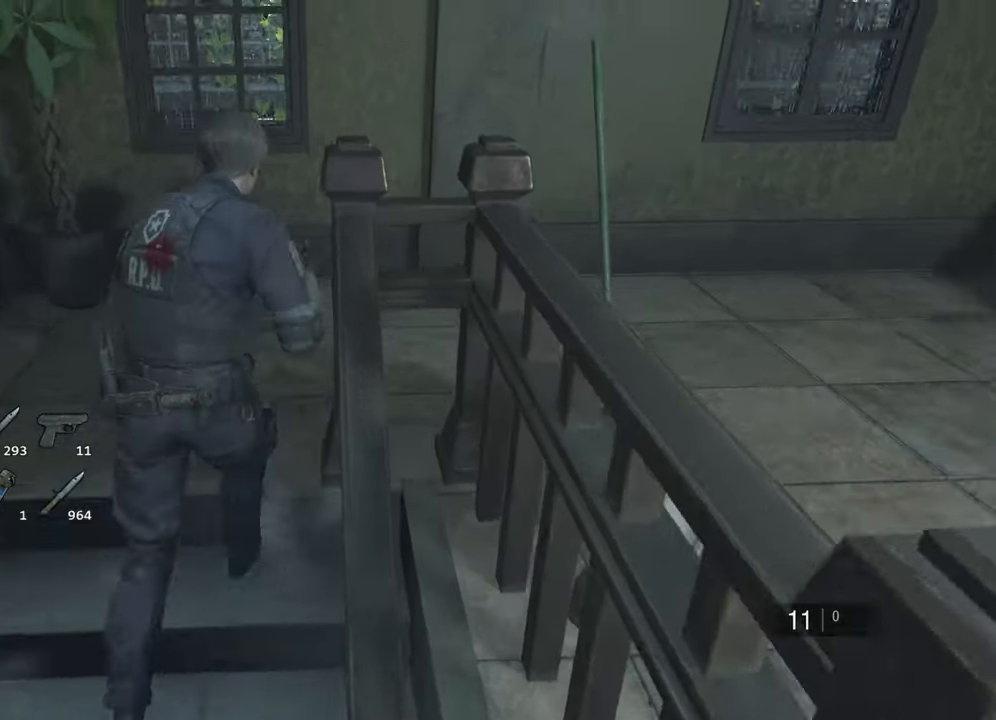
{"keys": ["d", "shift"], "mouse": [], "events": [[366, "d", "down"], [366, "w", "up"], [416, "mouse_right", "down"], [466, "mouse_right", "up"]]}
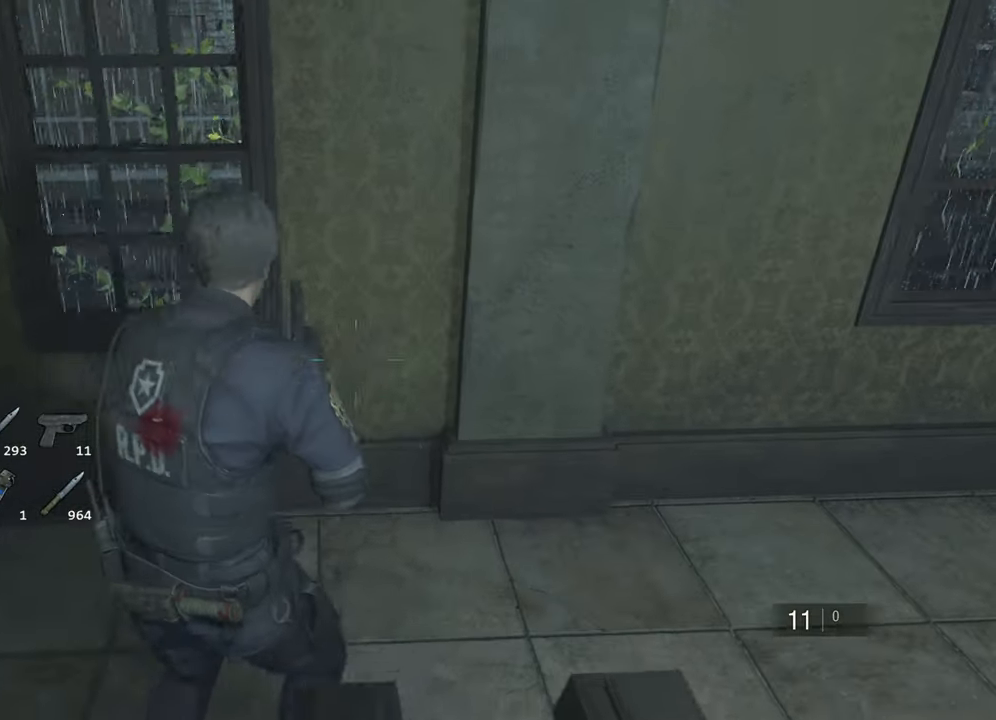
{"keys": ["d", "shift"], "mouse": [], "events": []}
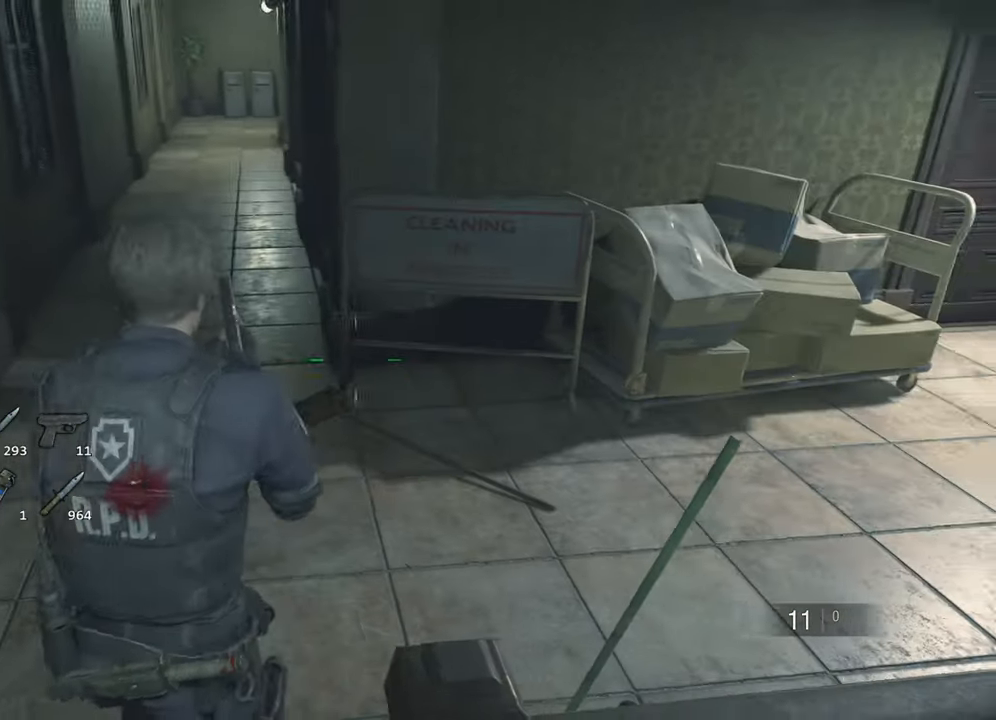
{"keys": ["d", "shift", "w"], "mouse": [], "events": [[16, "w", "down"]]}
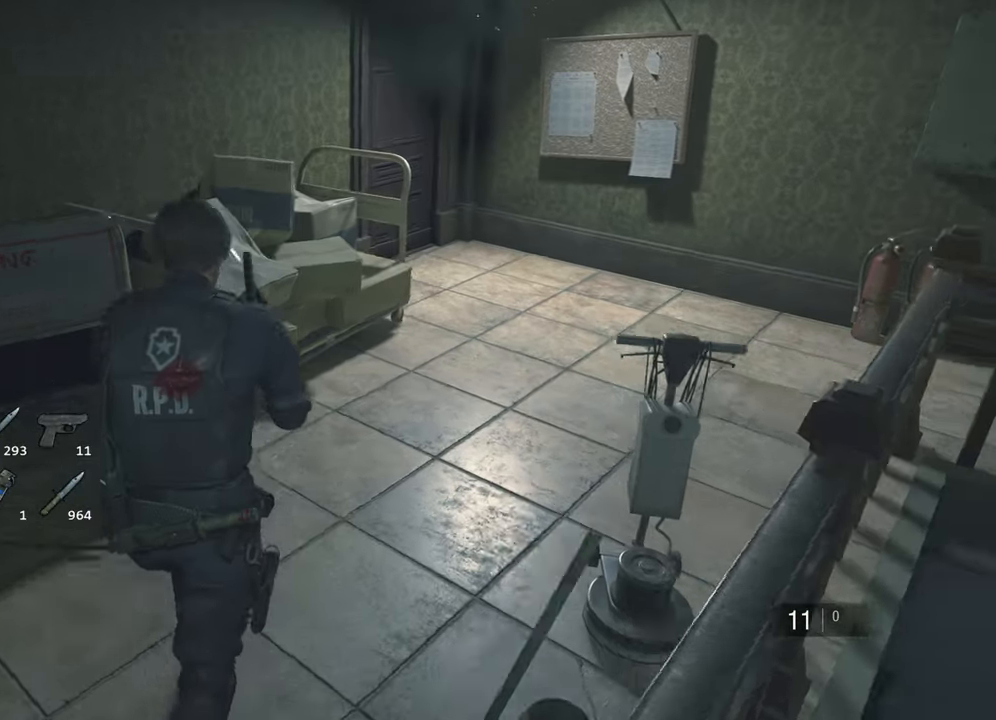
{"keys": ["shift", "w"], "mouse": [], "events": [[366, "d", "up"]]}
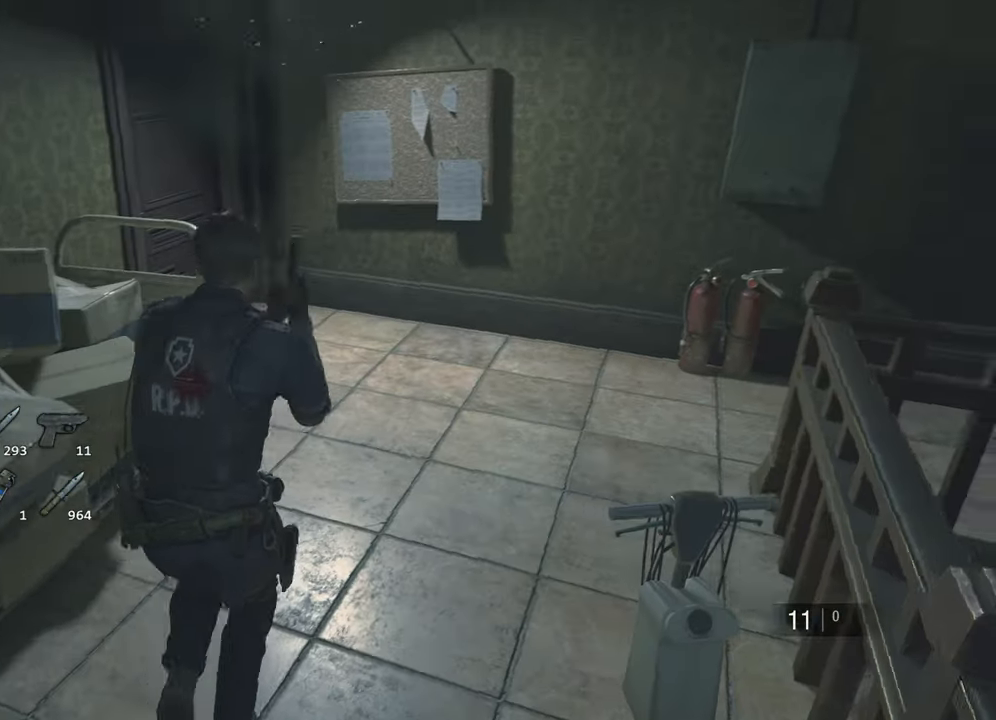
{"keys": [], "mouse": [], "events": [[283, "shift", "up"], [333, "w", "up"]]}
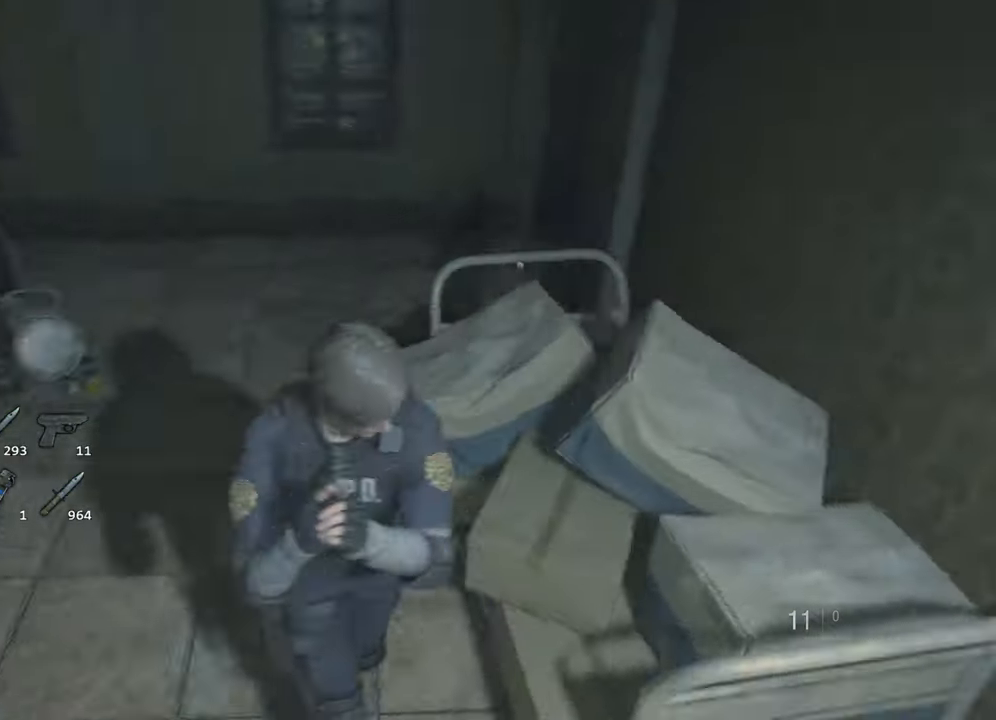
{"keys": ["shift", "w"], "mouse": [], "events": [[116, "w", "down"], [300, "shift", "down"]]}
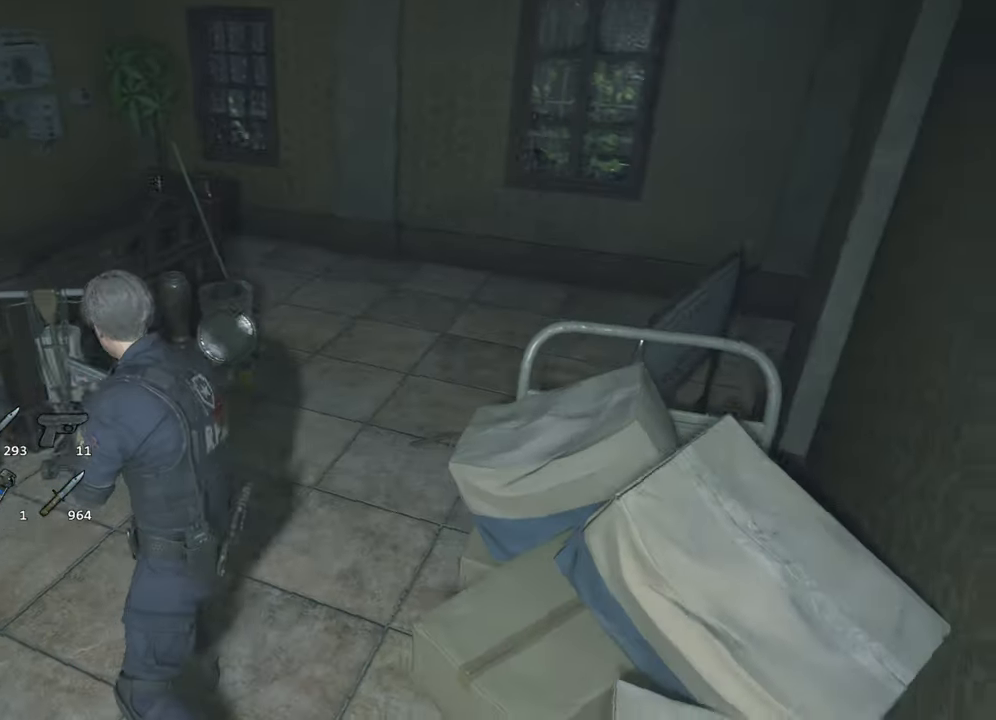
{"keys": ["d", "shift", "w"], "mouse": [], "events": [[233, "d", "down"]]}
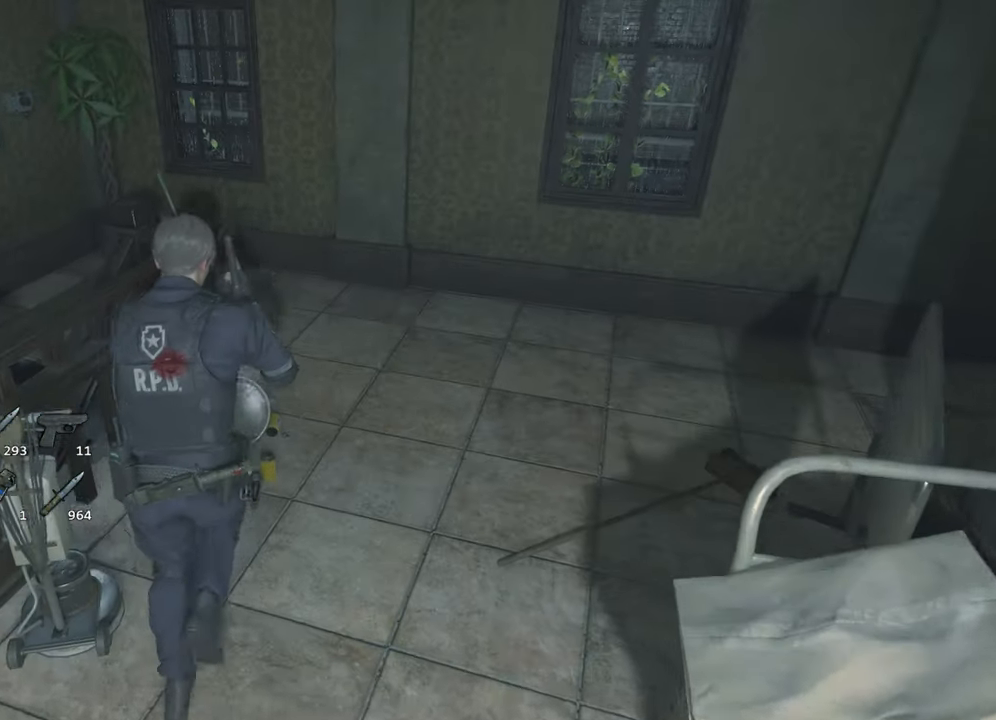
{"keys": ["shift", "w"], "mouse": [], "events": [[283, "d", "up"]]}
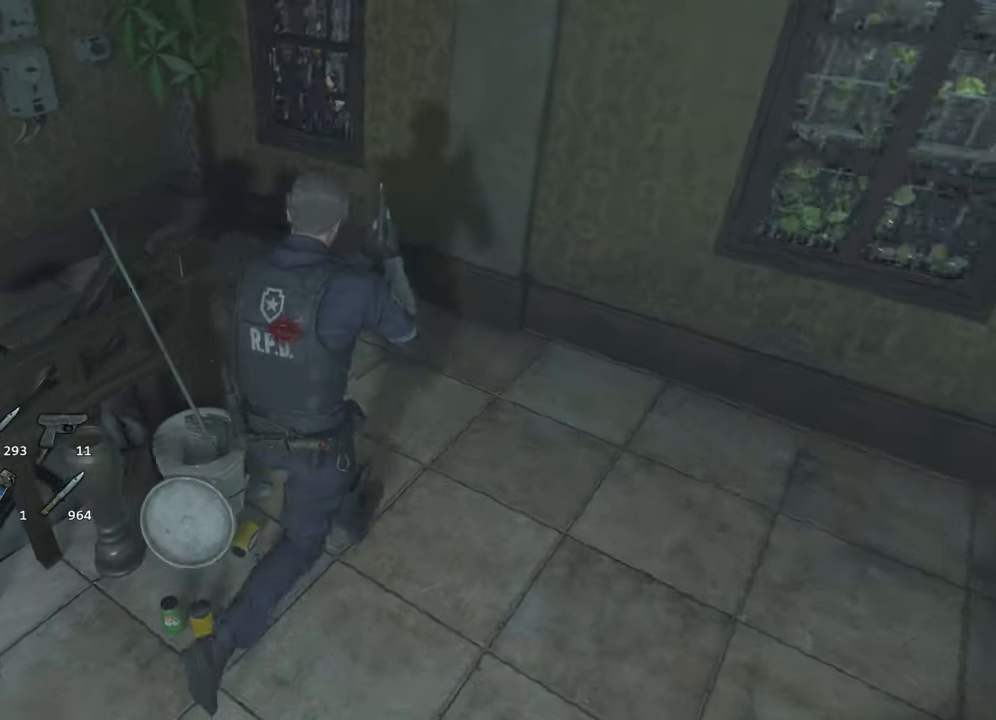
{"keys": ["shift", "w"], "mouse": [], "events": []}
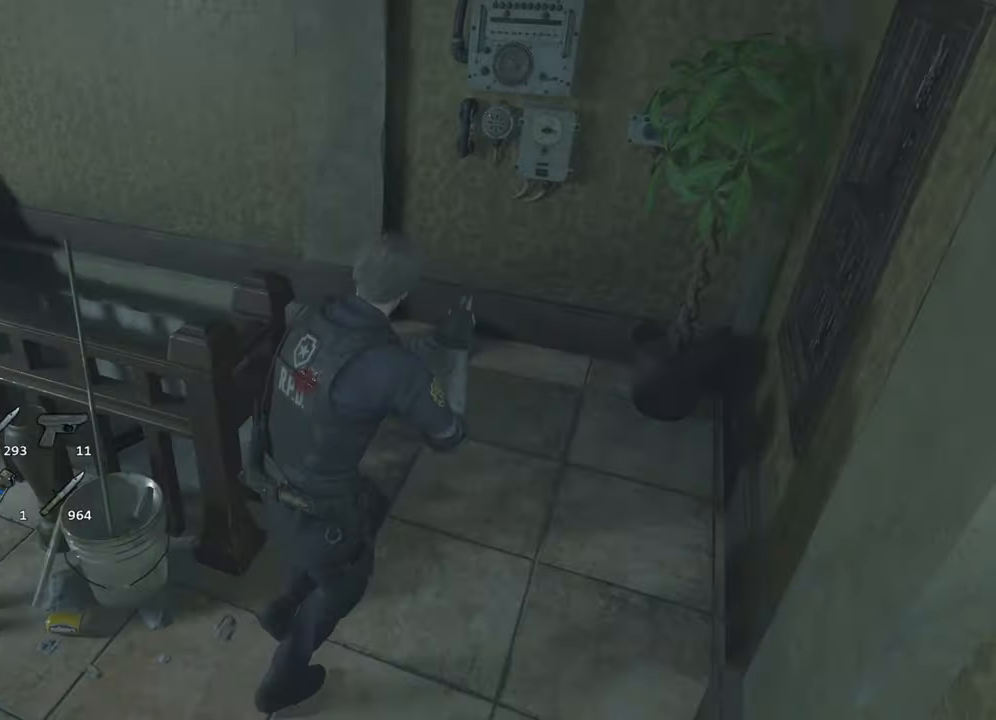
{"keys": ["shift", "w"], "mouse": []}
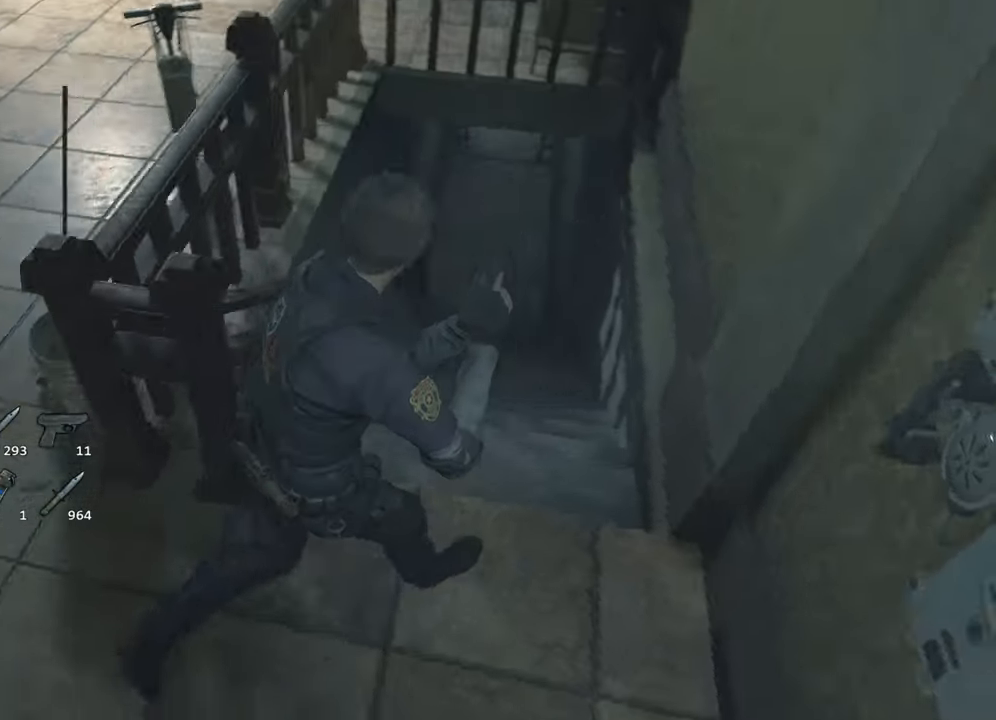
{"keys": ["d"], "mouse": ["right"], "events": [[100, "shift", "up"], [150, "mouse_right", "down"], [200, "w", "up"], [250, "d", "down"]]}
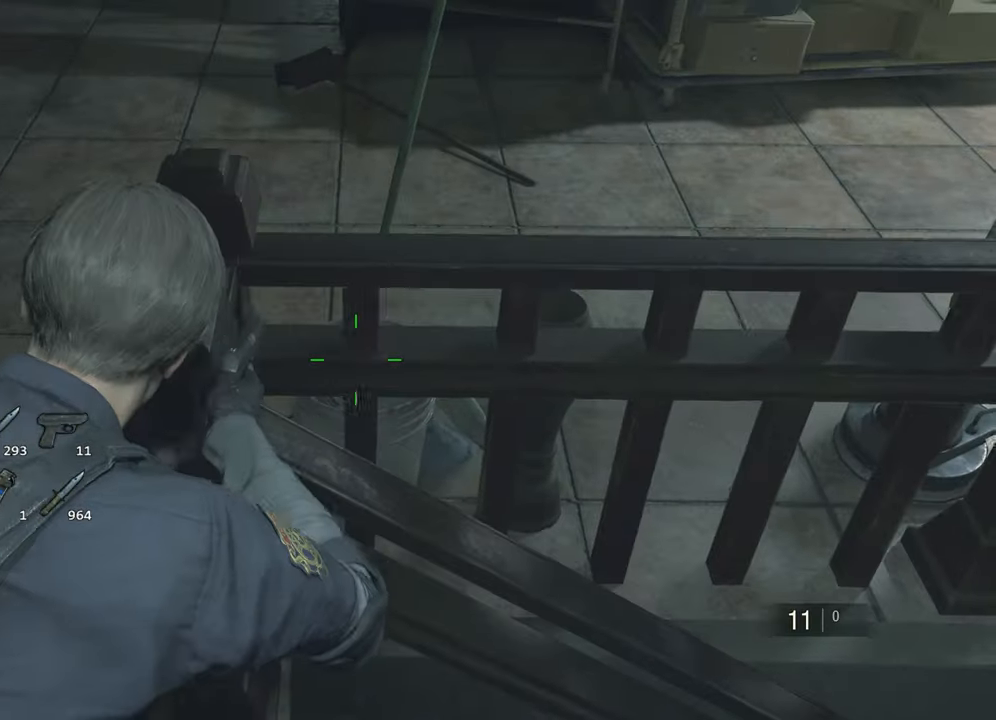
{"keys": ["d", "s"], "mouse": [], "events": [[350, "mouse_right", "up"], [400, "s", "down"]]}
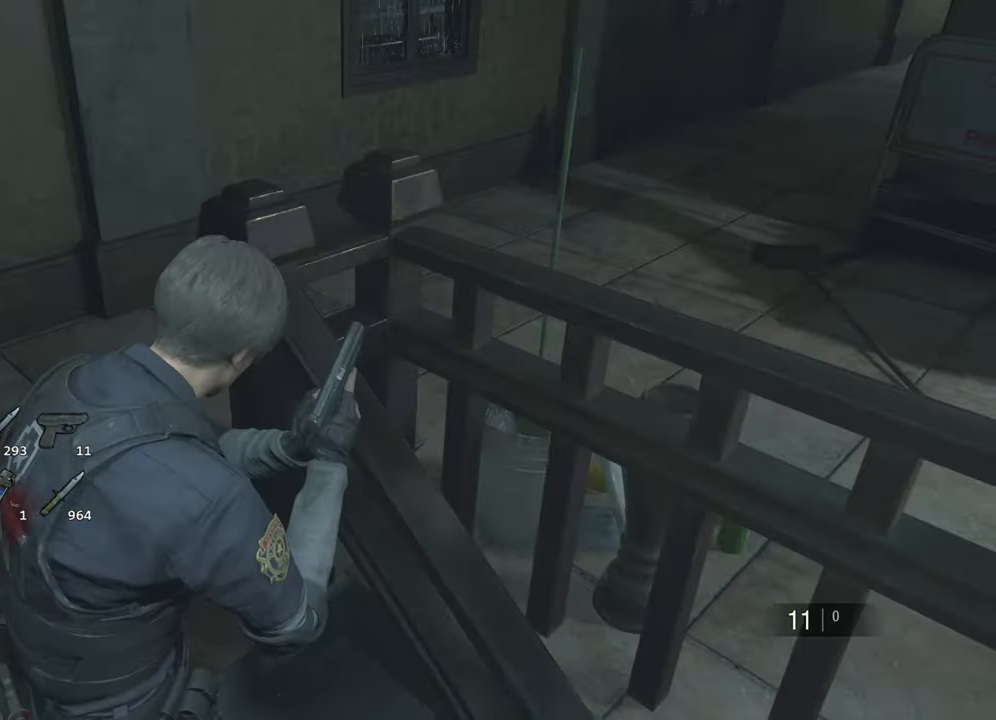
{"keys": ["s", "shift"], "mouse": [], "events": [[33, "d", "up"], [233, "d", "down"], [367, "d", "up"], [500, "shift", "down"]]}
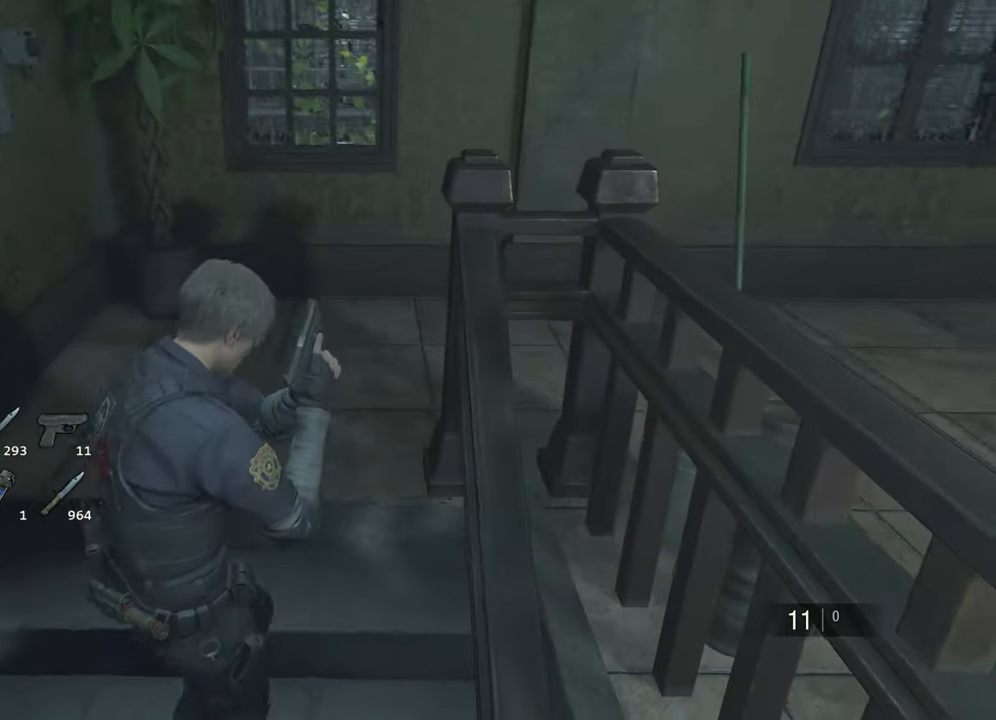
{"keys": ["s", "shift"], "mouse": [], "events": []}
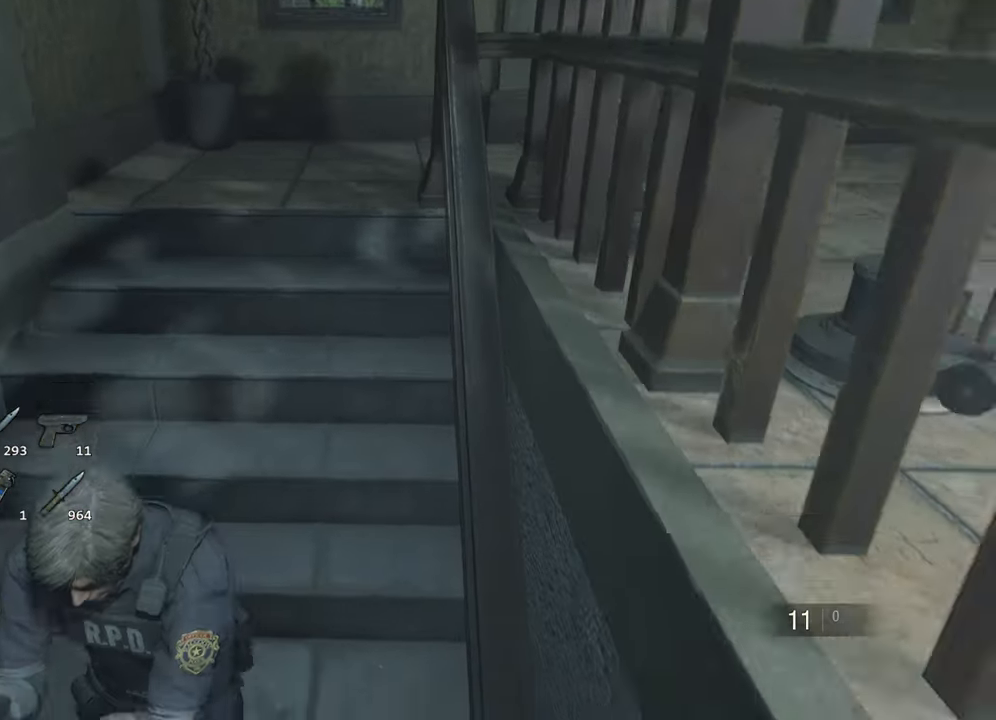
{"keys": ["s", "shift"], "mouse": [], "events": []}
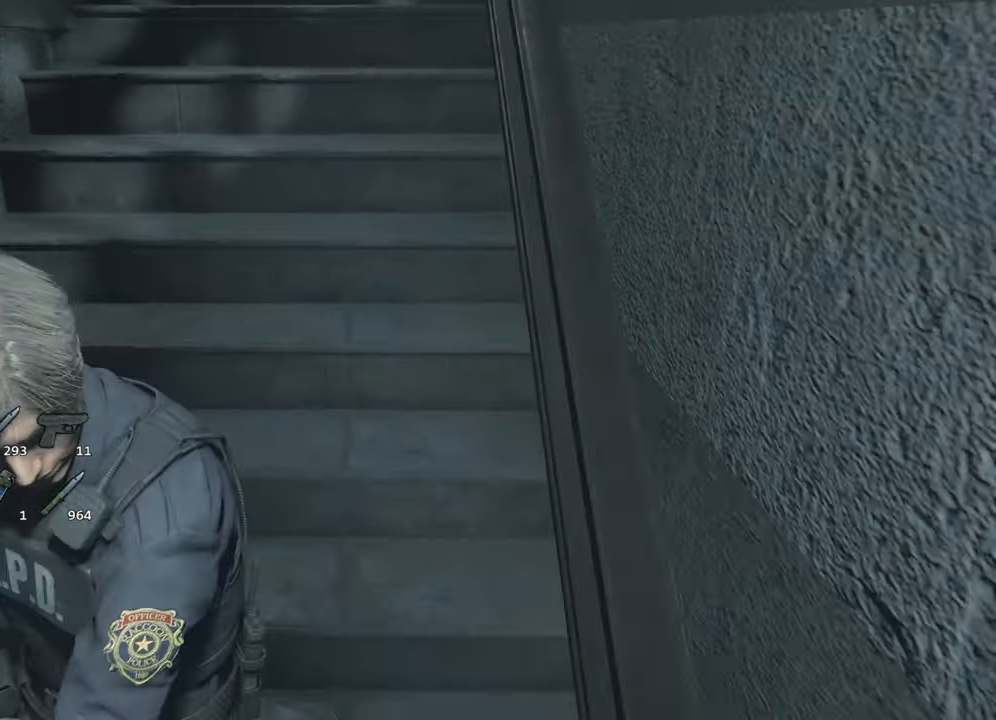
{"keys": ["s", "shift"], "mouse": [], "events": []}
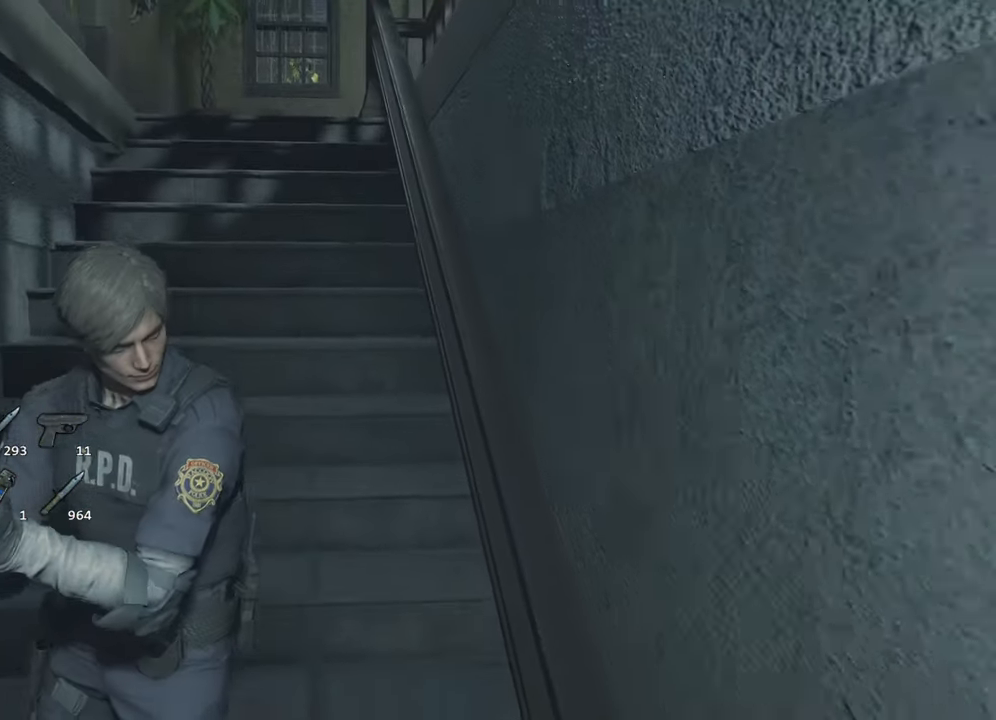
{"keys": ["s"], "mouse": [], "events": [[250, "shift", "up"]]}
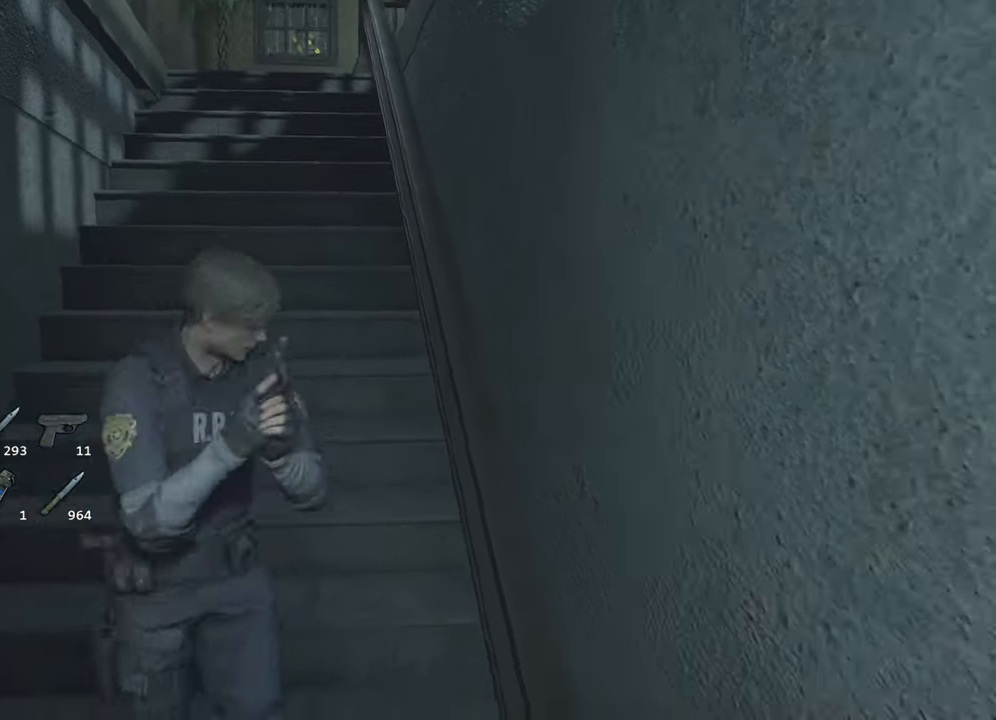
{"keys": ["s"], "mouse": [], "events": [[167, "d", "down"], [300, "d", "up"]]}
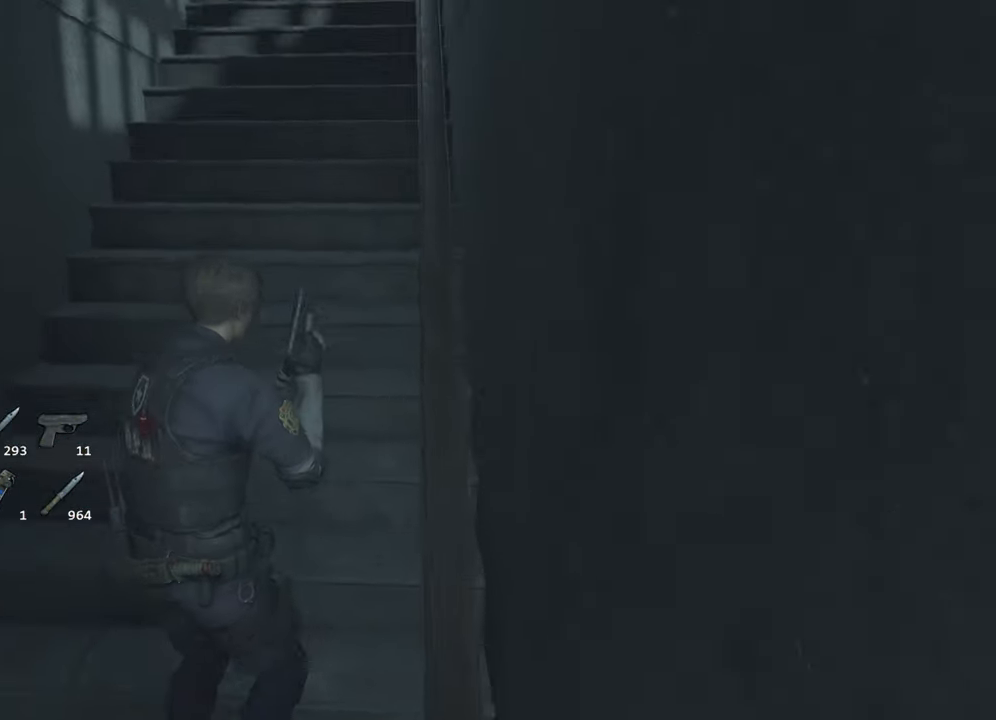
{"keys": ["shift", "w"], "mouse": ["right"], "events": [[83, "s", "up"], [183, "w", "down"], [233, "shift", "down"], [500, "mouse_right", "down"]]}
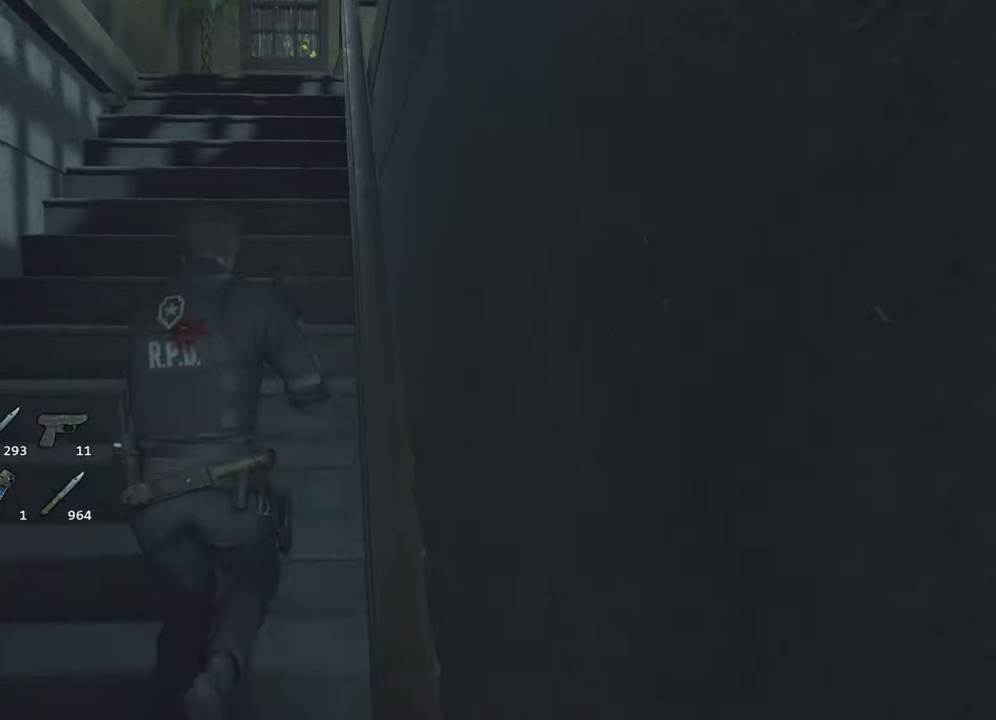
{"keys": ["shift", "w"], "mouse": [], "events": [[50, "mouse_right", "up"]]}
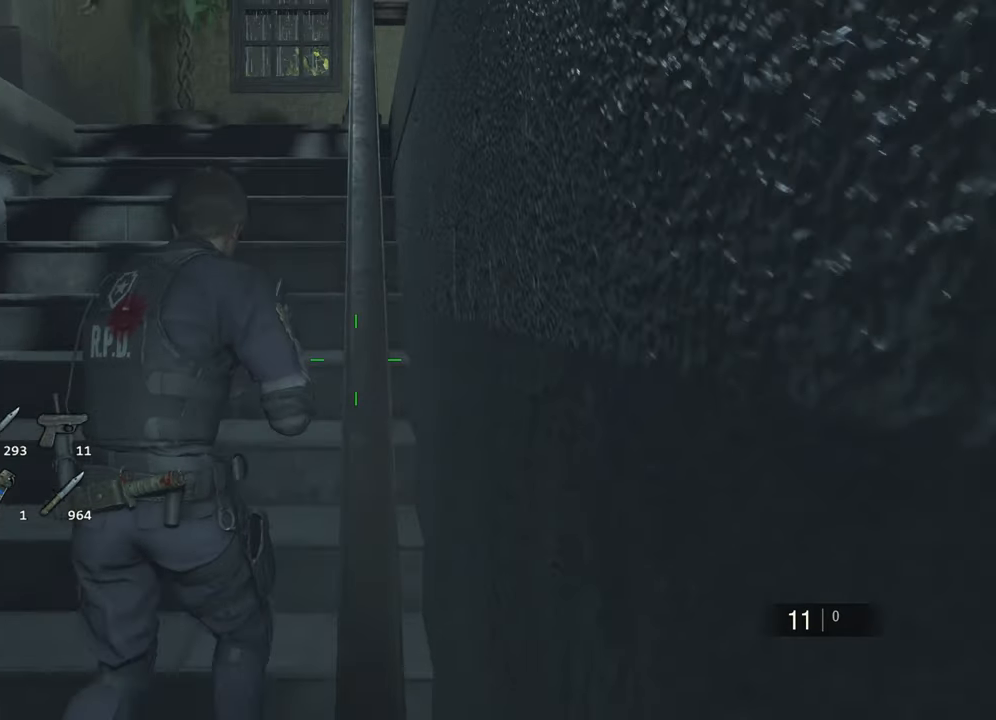
{"keys": ["shift", "w"], "mouse": [], "events": []}
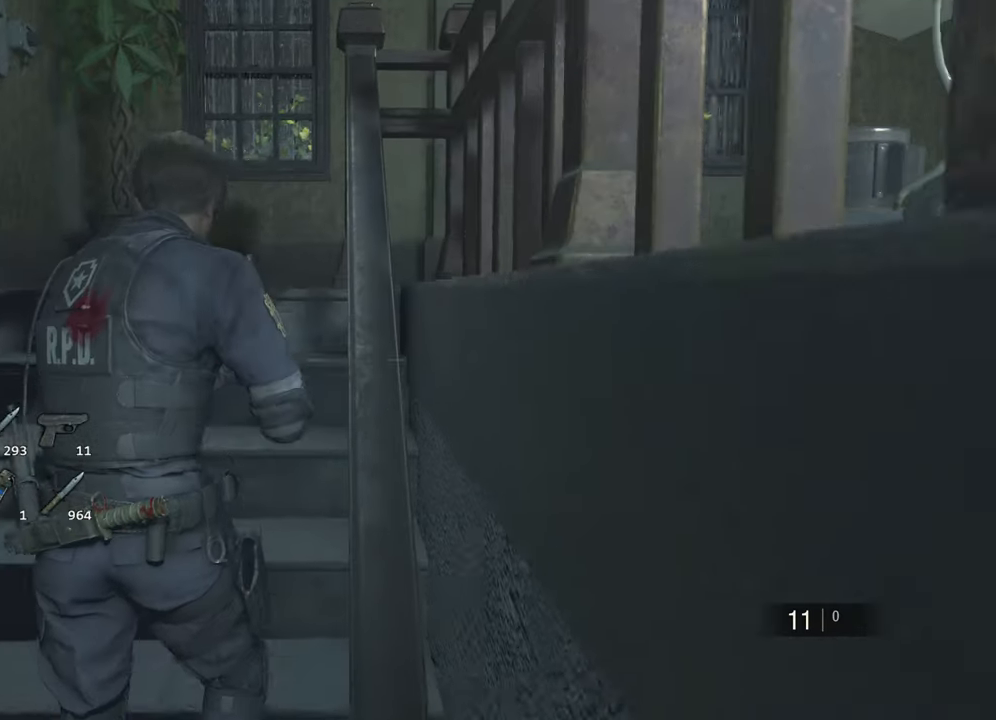
{"keys": ["shift", "w"], "mouse": [], "events": [[417, "mouse_right", "down"], [467, "mouse_right", "up"]]}
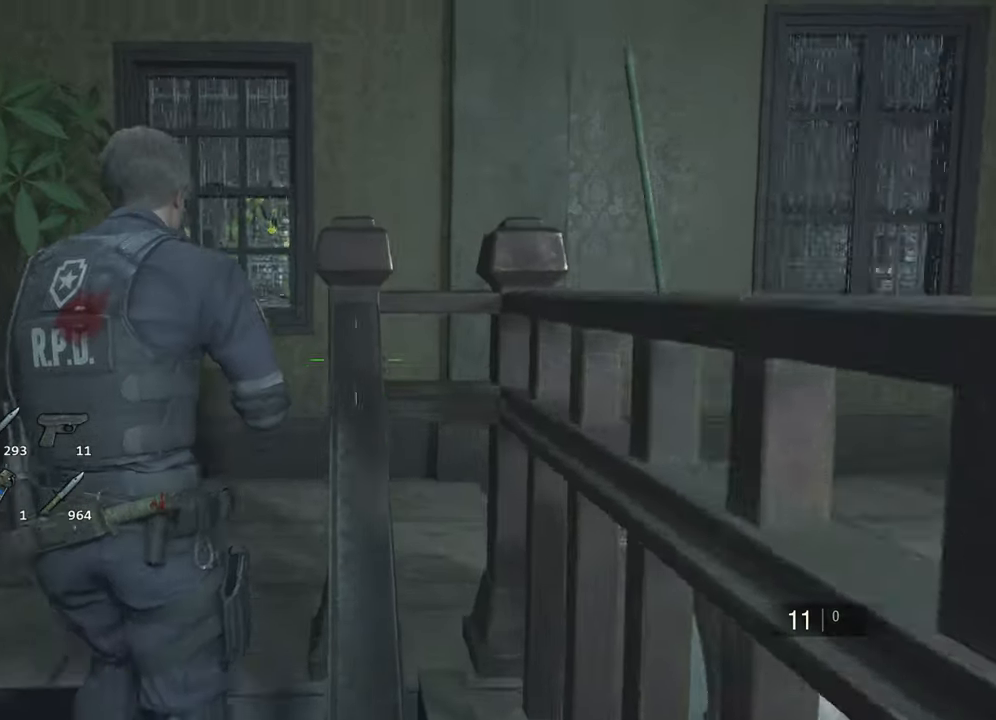
{"keys": ["shift", "w"], "mouse": [], "events": []}
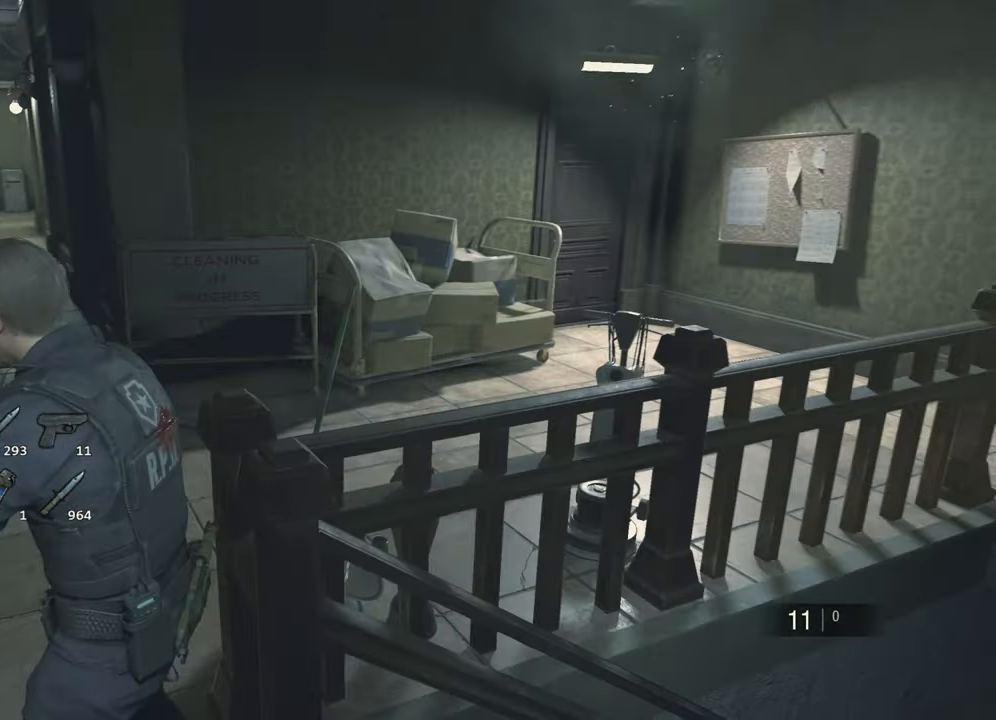
{"keys": ["shift", "w"], "mouse": [], "events": []}